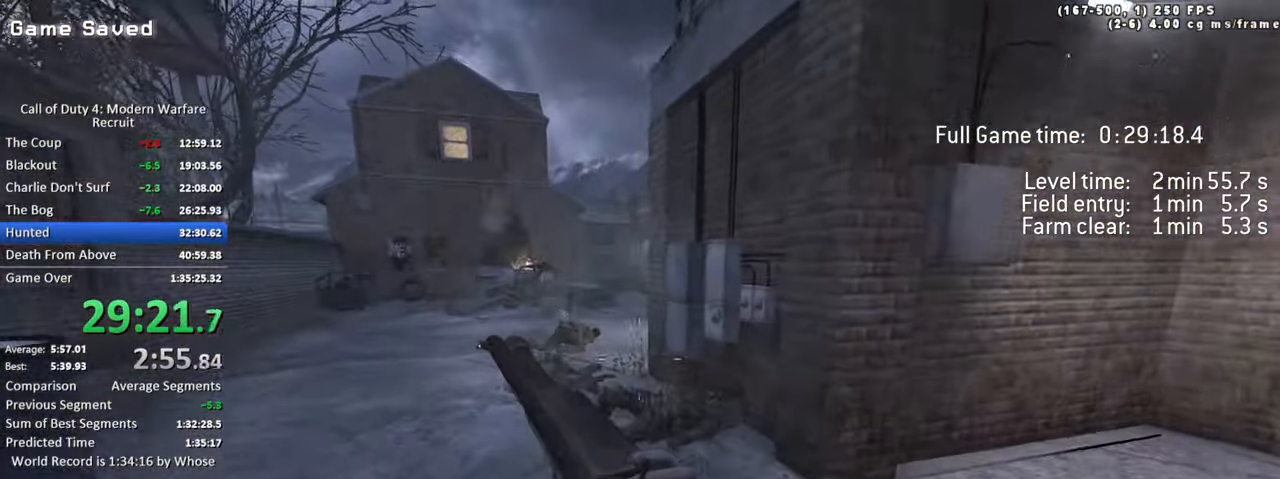
Gameplay with keyboard; each line is a JSON object with the keys held at the frame after it. "events" lists presses ("down") and releases ("up") of "1", "2", "3", "4", "5", "a", "alt", "c", "caps_lock", "ctrl", "d", "e", "f", "g", "q", "r", "s", "shift", "space", "t", "tab", "v", "w", "x" and "z" between this image and that frame as [ms after this image, input, new state], when the widget could be followed in between. No other keys are recorded. Mouse input is not recorded.
{"keys": ["a", "w"], "events": [[84, "a", "up"], [316, "a", "down"]]}
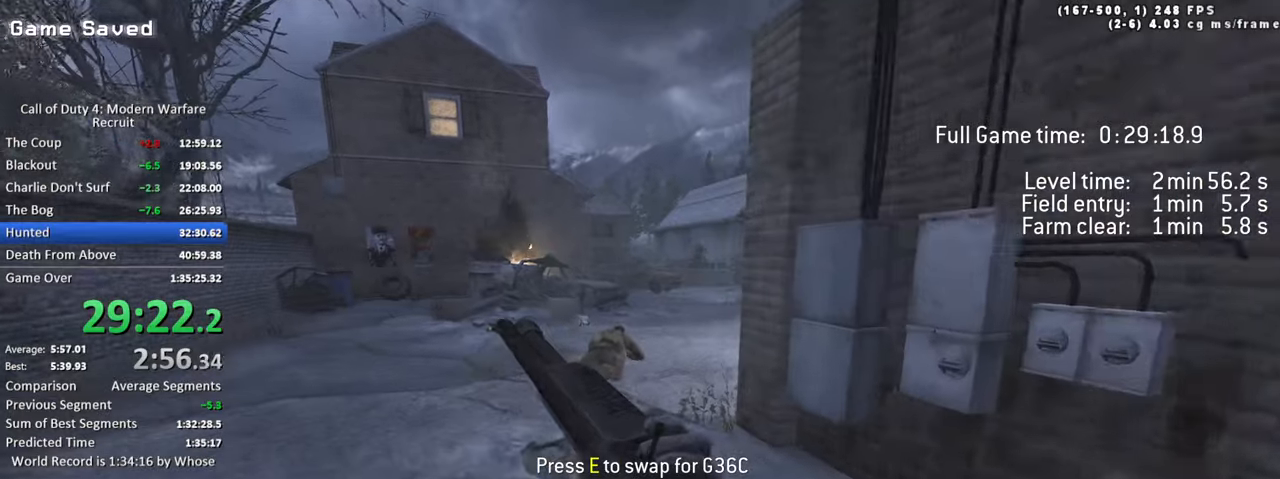
{"keys": ["d", "w"], "events": [[100, "a", "up"], [416, "d", "down"]]}
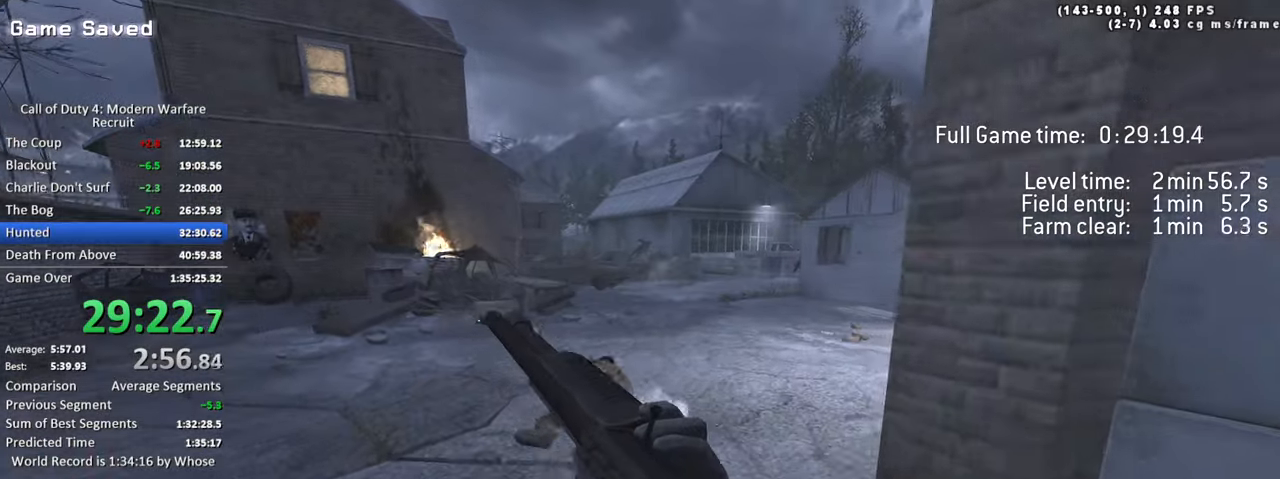
{"keys": ["d", "space"], "events": [[16, "d", "up"], [250, "shift", "down"], [350, "d", "down"], [350, "space", "down"], [433, "shift", "up"], [483, "w", "up"]]}
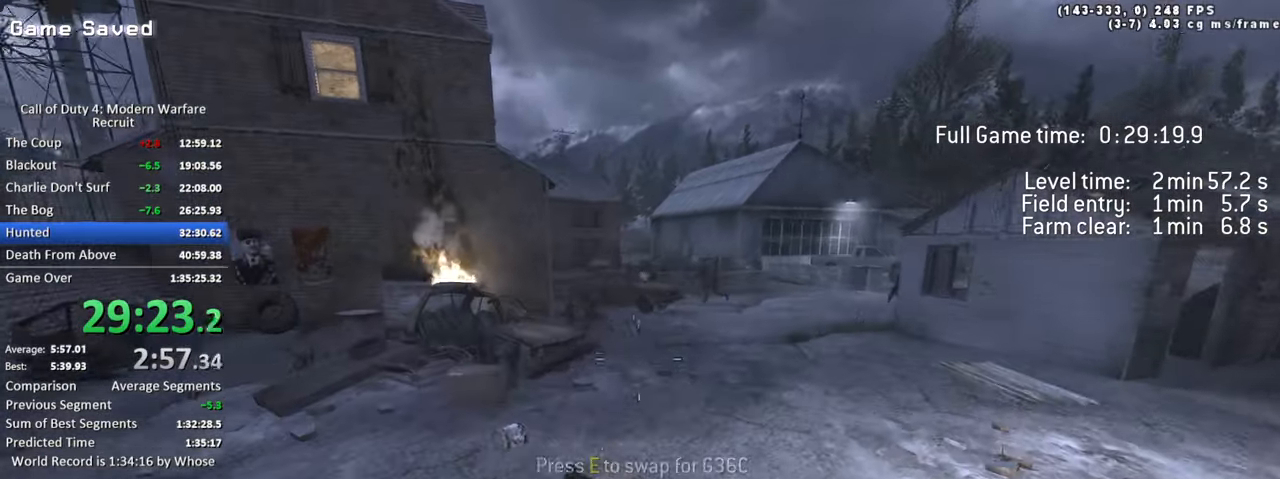
{"keys": ["w"], "events": [[33, "space", "up"], [316, "w", "down"], [500, "d", "up"]]}
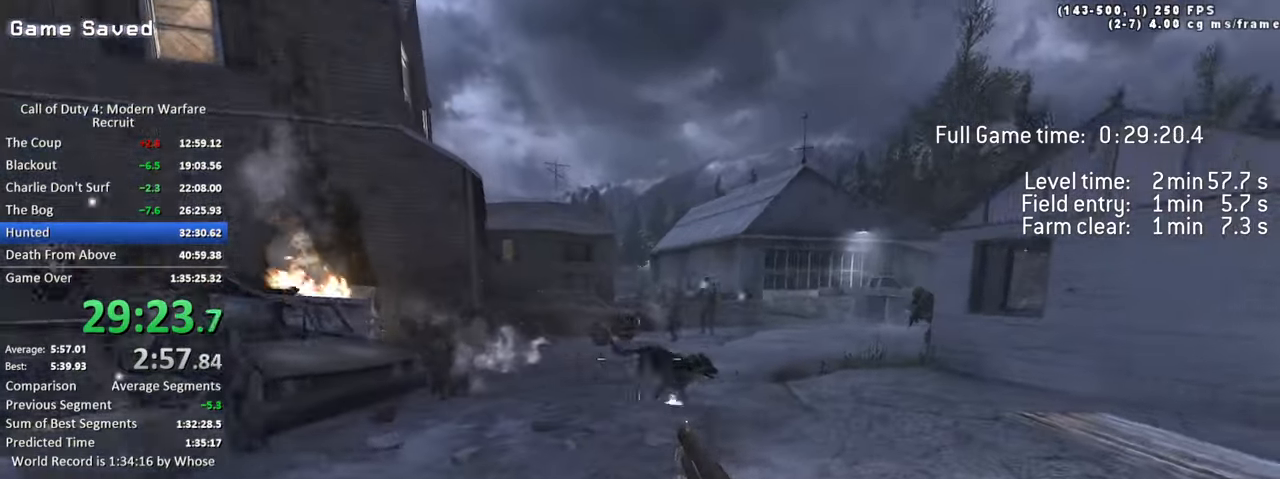
{"keys": ["a"], "events": [[50, "a", "down"], [233, "w", "up"]]}